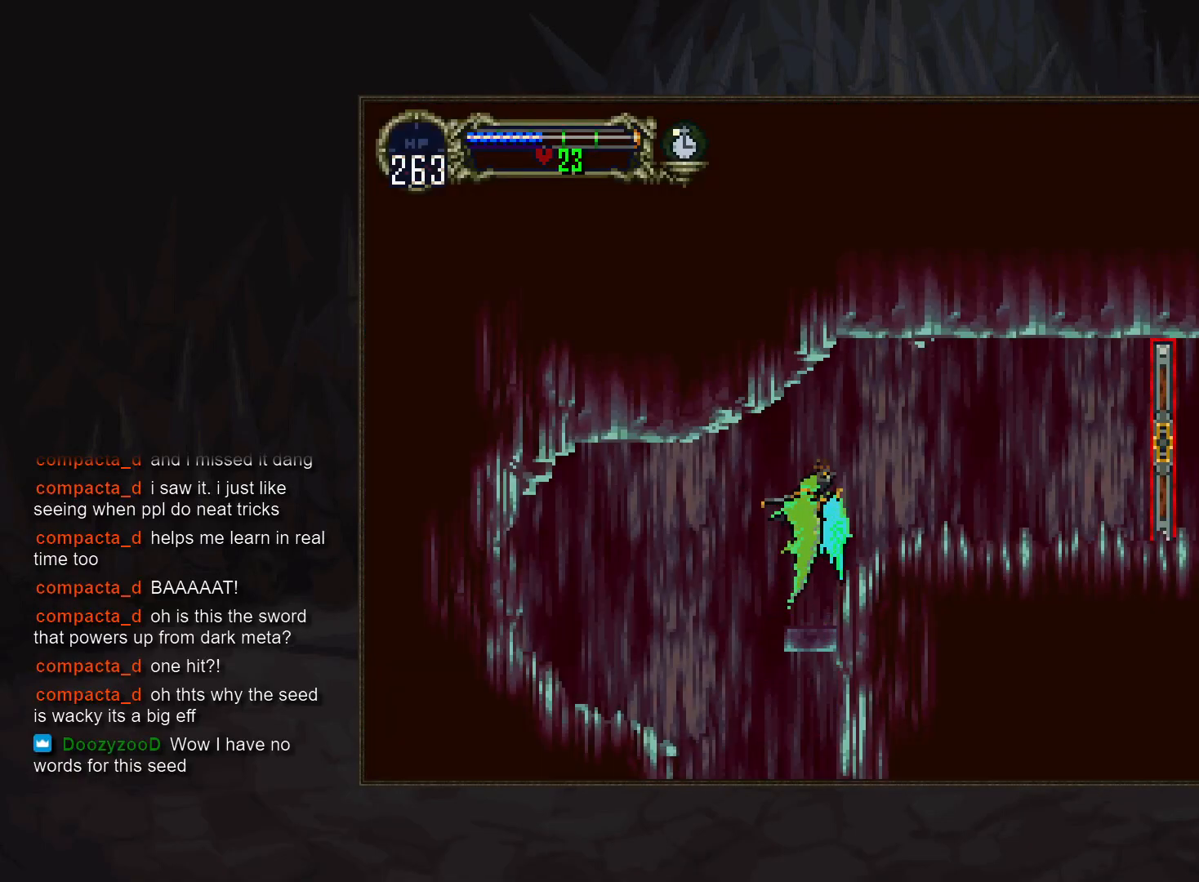
Gameplay with a controller (PlayStation layout); each line is a JSON object with the inputs held at the frame after it. "events" lists button and stick changes between this image and that frame as [ms after this image, input, new state], when the widget could be followed in between. Not read: CROSS DPAD_LEFT DPAD_RIGHT L3 R3.
{"buttons": [], "events": [[50, "DPAD_DOWN", "down"], [200, "DPAD_DOWN", "up"], [300, "R1", "down"], [417, "R1", "up"]]}
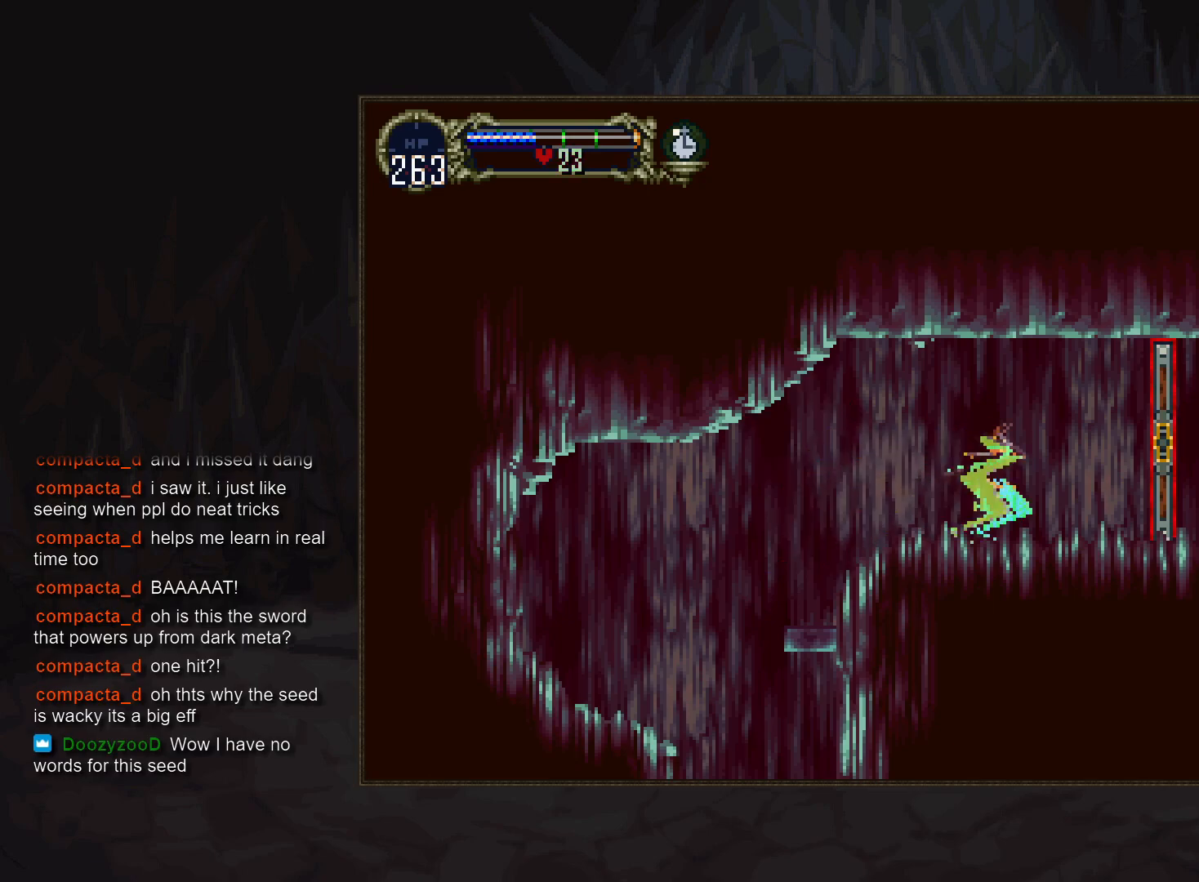
{"buttons": [], "events": []}
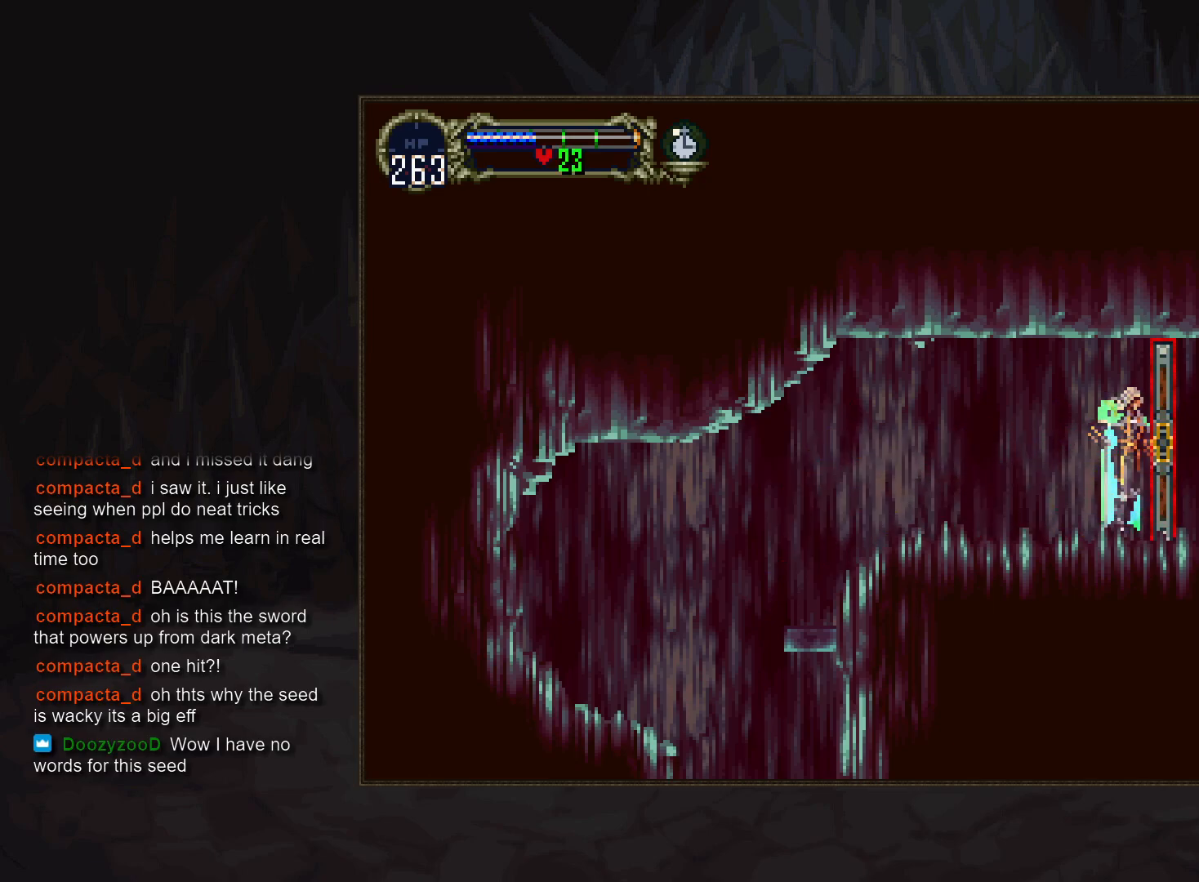
{"buttons": [], "events": [[33, "DPAD_DOWN", "down"], [150, "DPAD_DOWN", "up"]]}
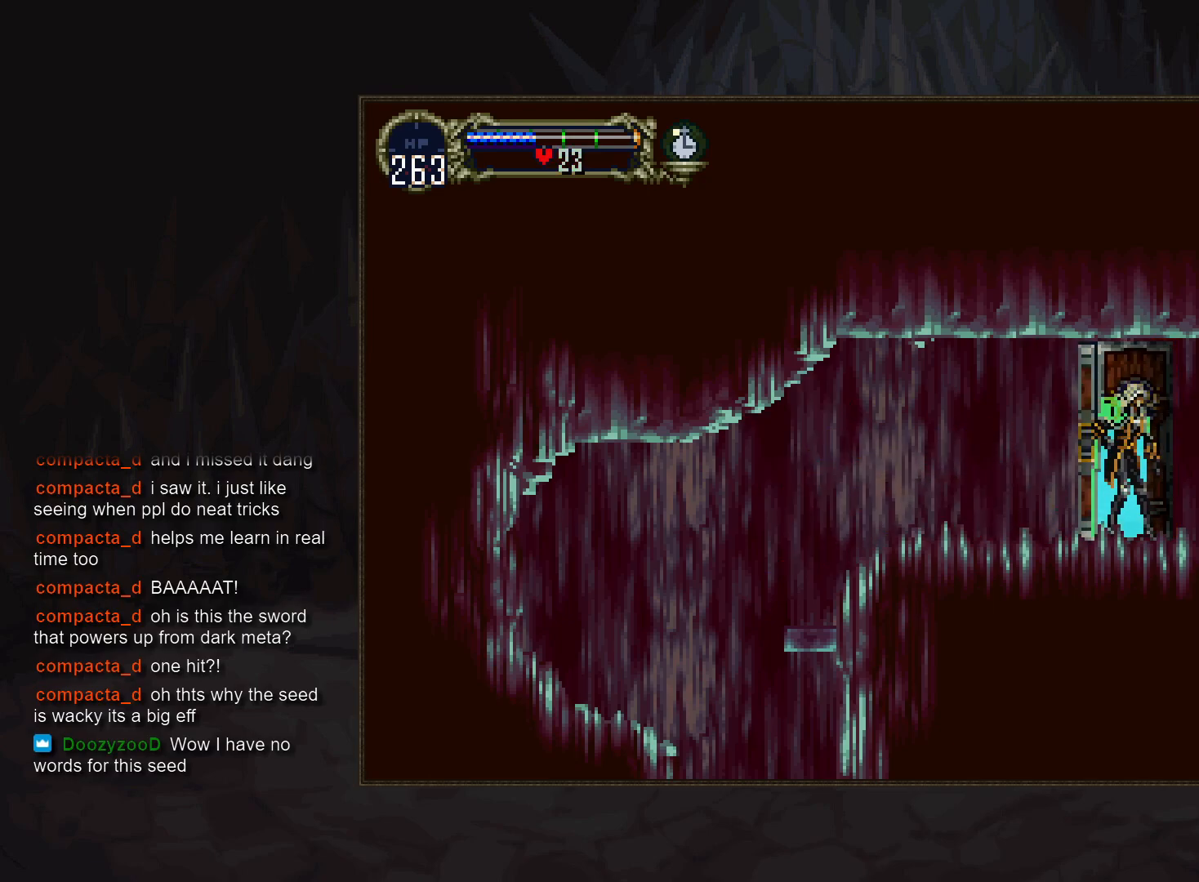
{"buttons": [], "events": []}
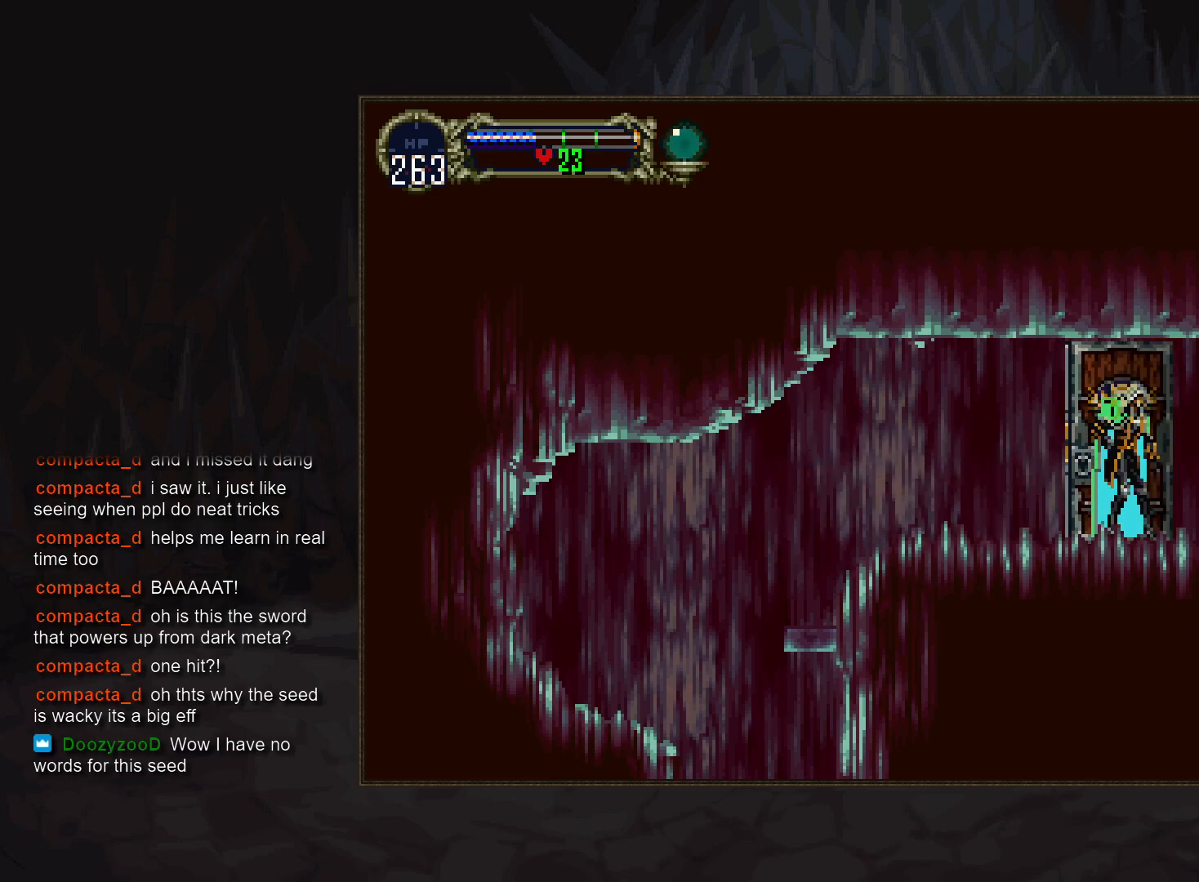
{"buttons": [], "events": []}
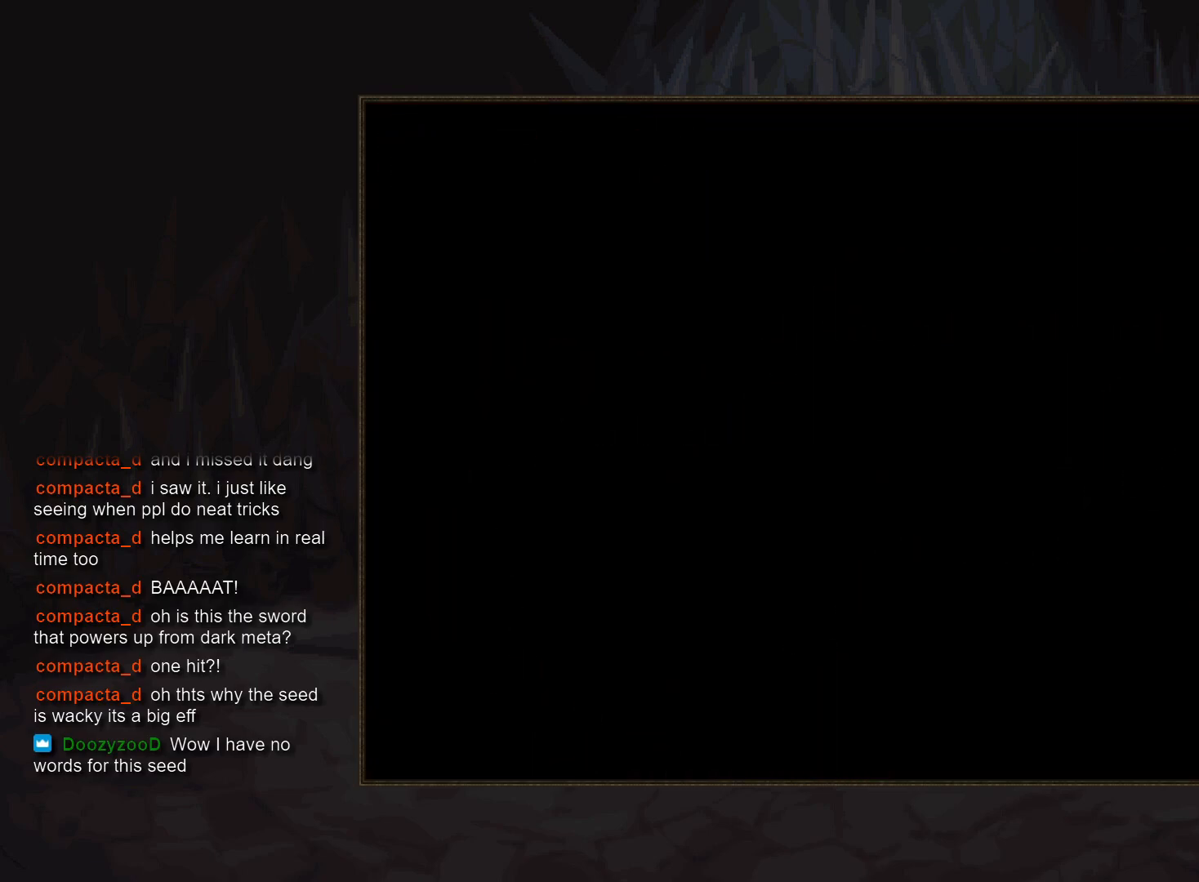
{"buttons": [], "events": []}
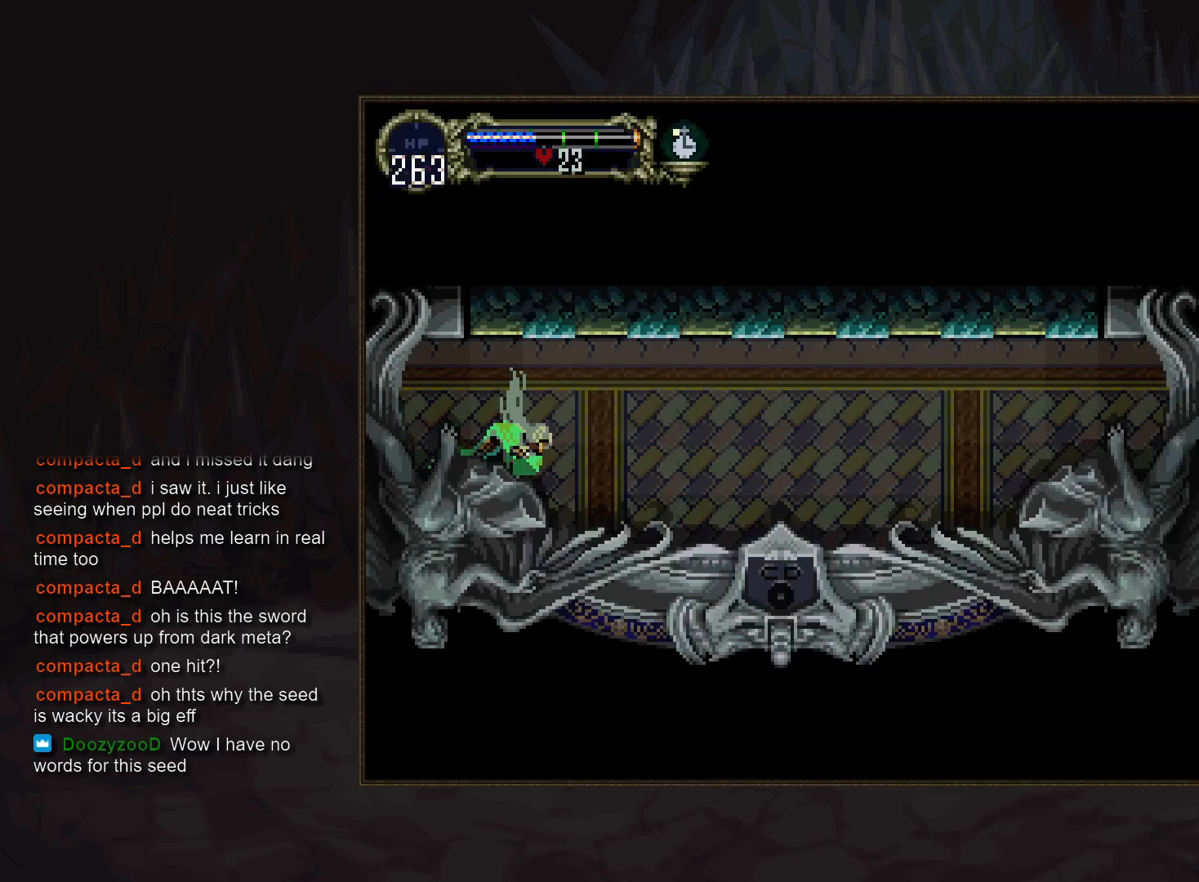
{"buttons": [], "events": [[200, "DPAD_DOWN", "down"], [383, "R1", "down"], [450, "R1", "up"], [467, "DPAD_DOWN", "up"]]}
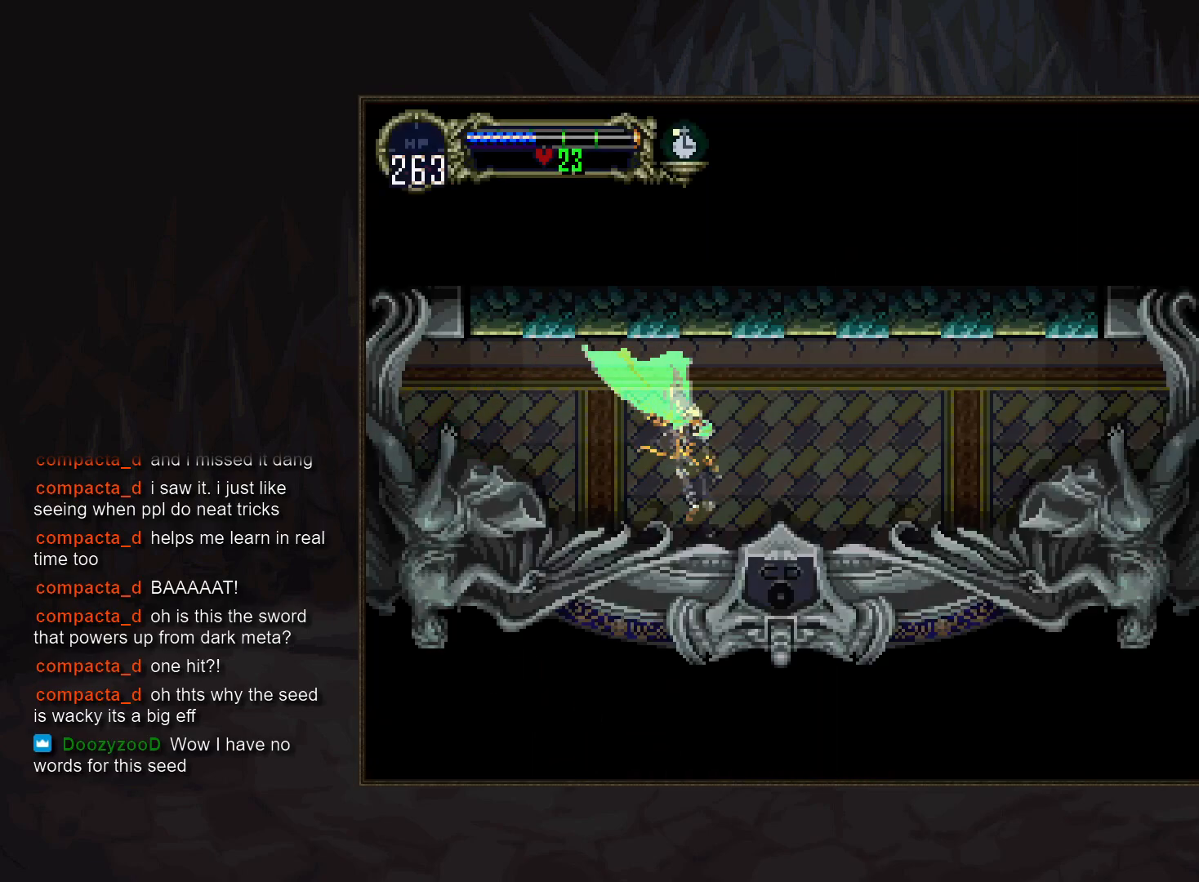
{"buttons": [], "events": []}
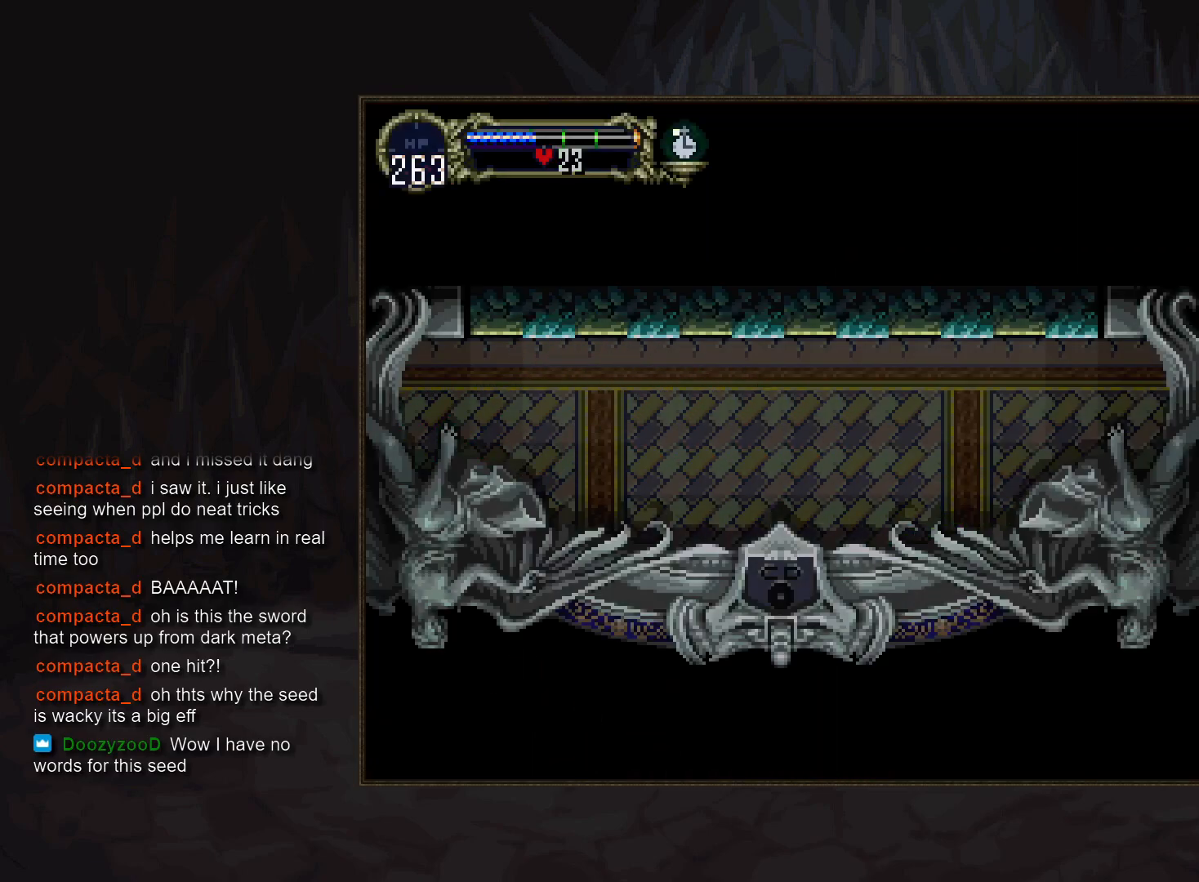
{"buttons": [], "events": []}
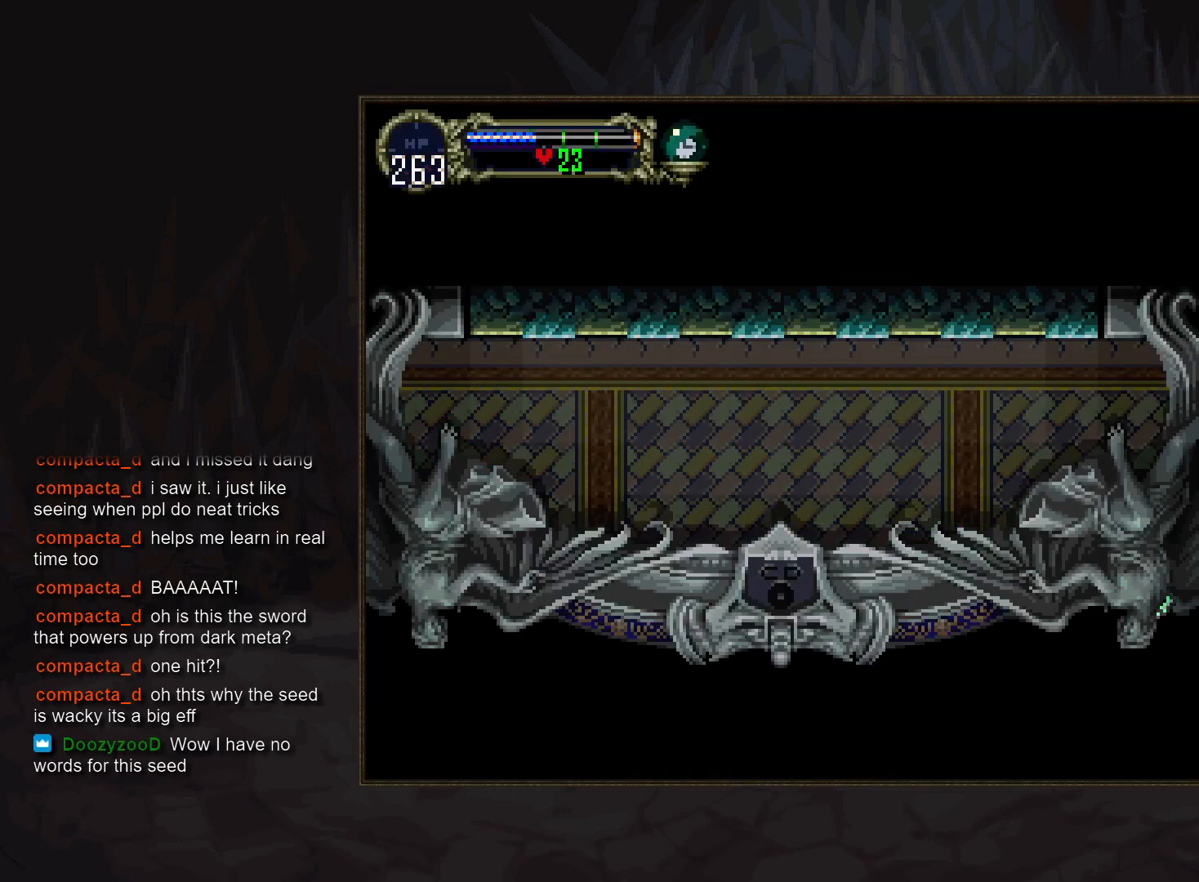
{"buttons": [], "events": []}
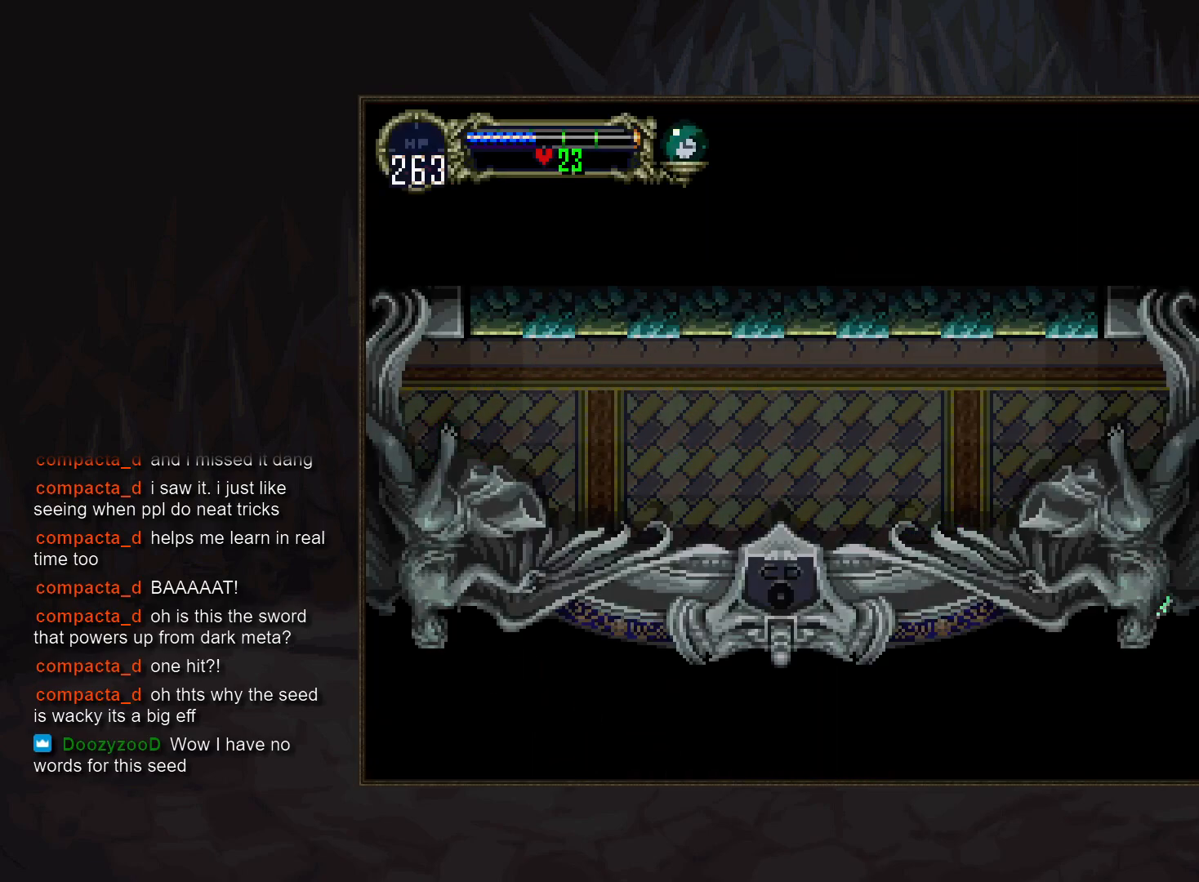
{"buttons": [], "events": []}
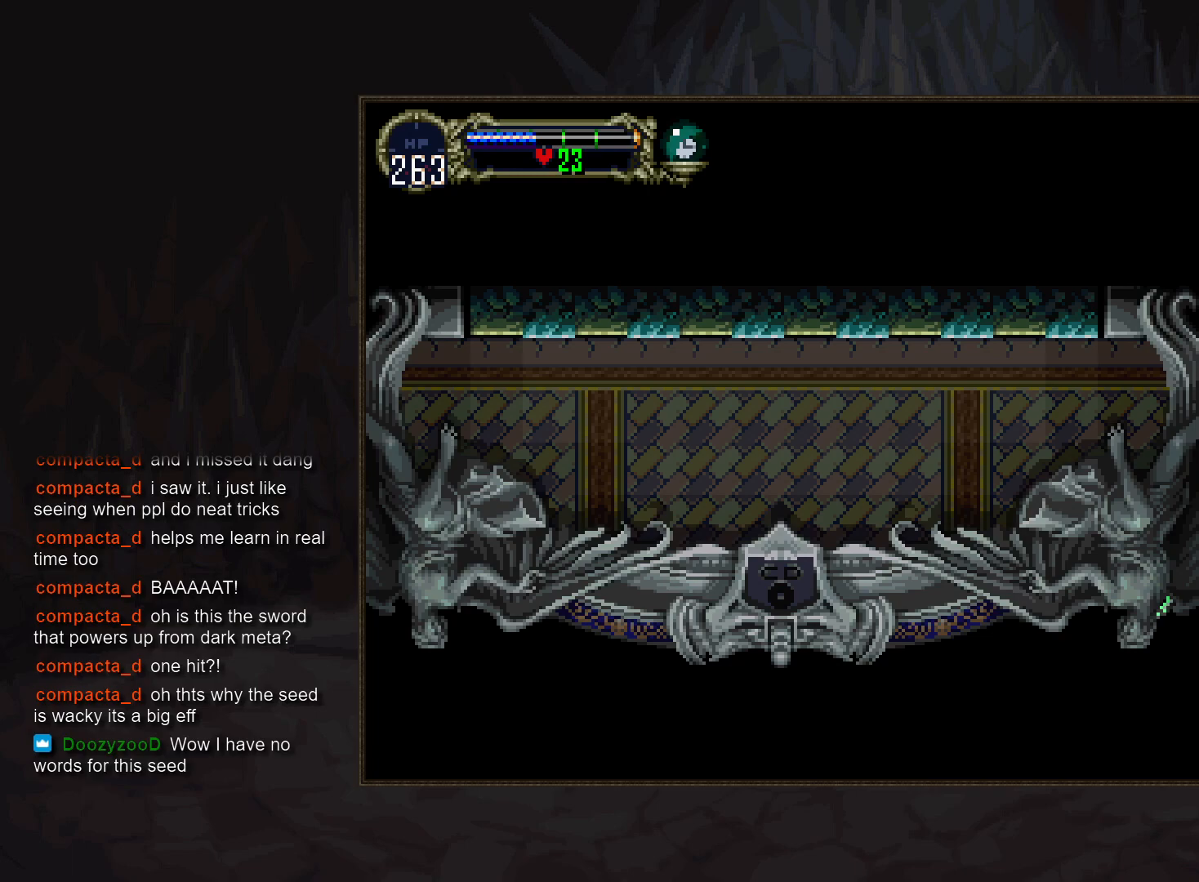
{"buttons": [], "events": []}
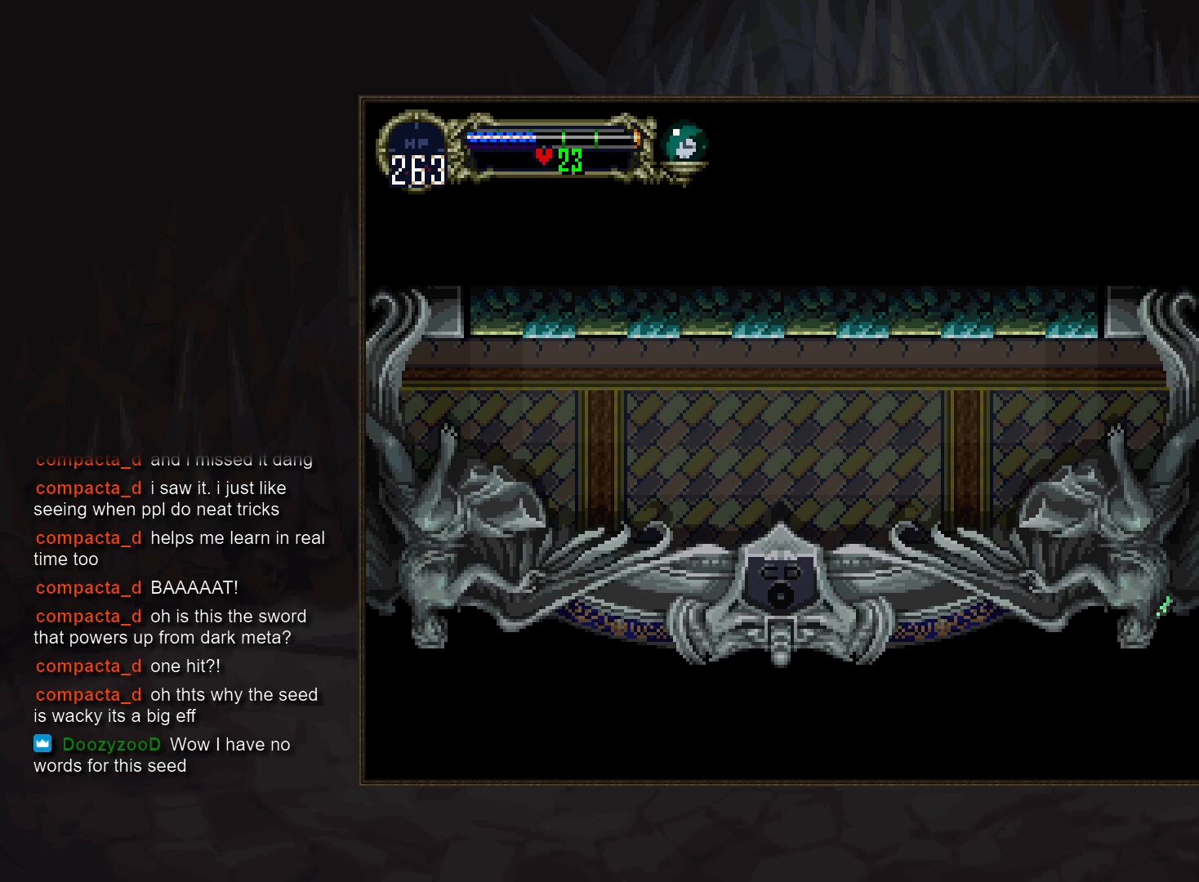
{"buttons": [], "events": []}
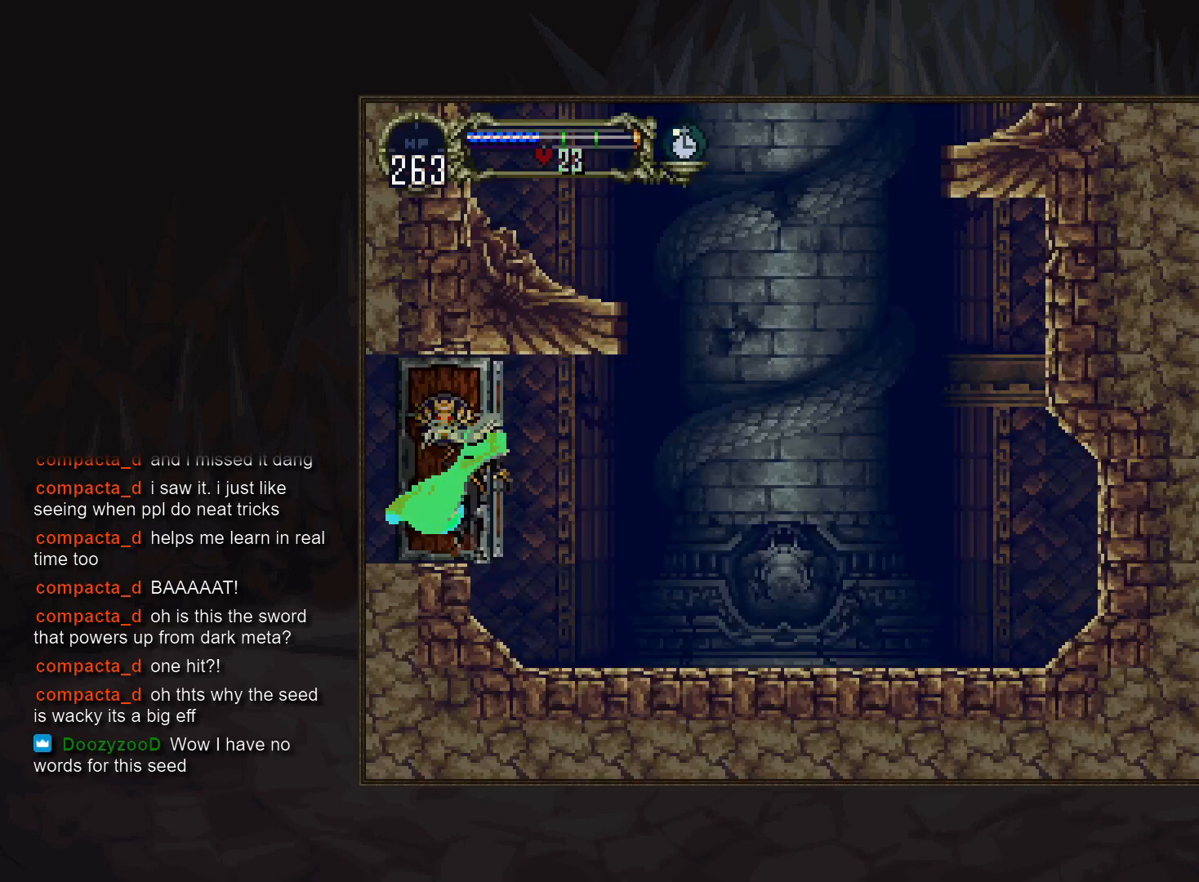
{"buttons": [], "events": []}
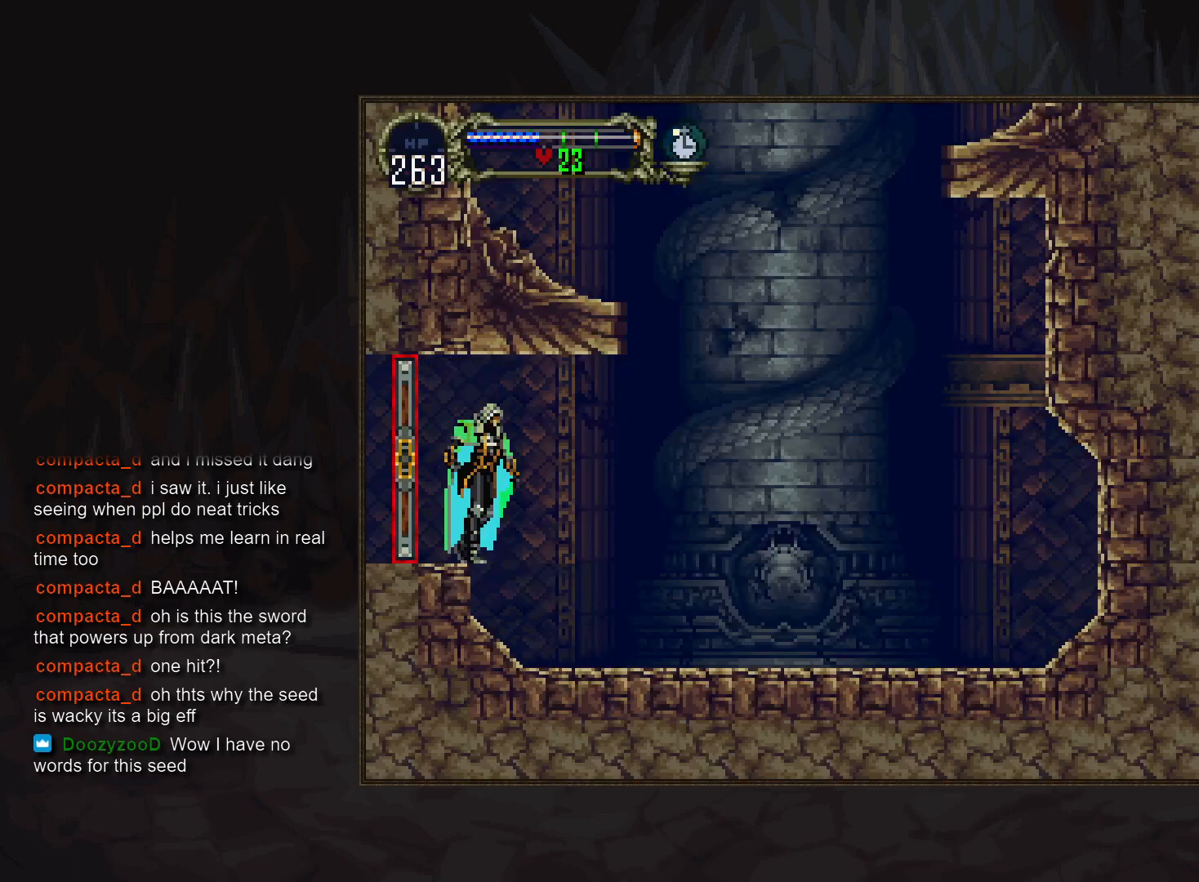
{"buttons": [], "events": [[283, "TRIANGLE", "down"], [367, "TRIANGLE", "up"]]}
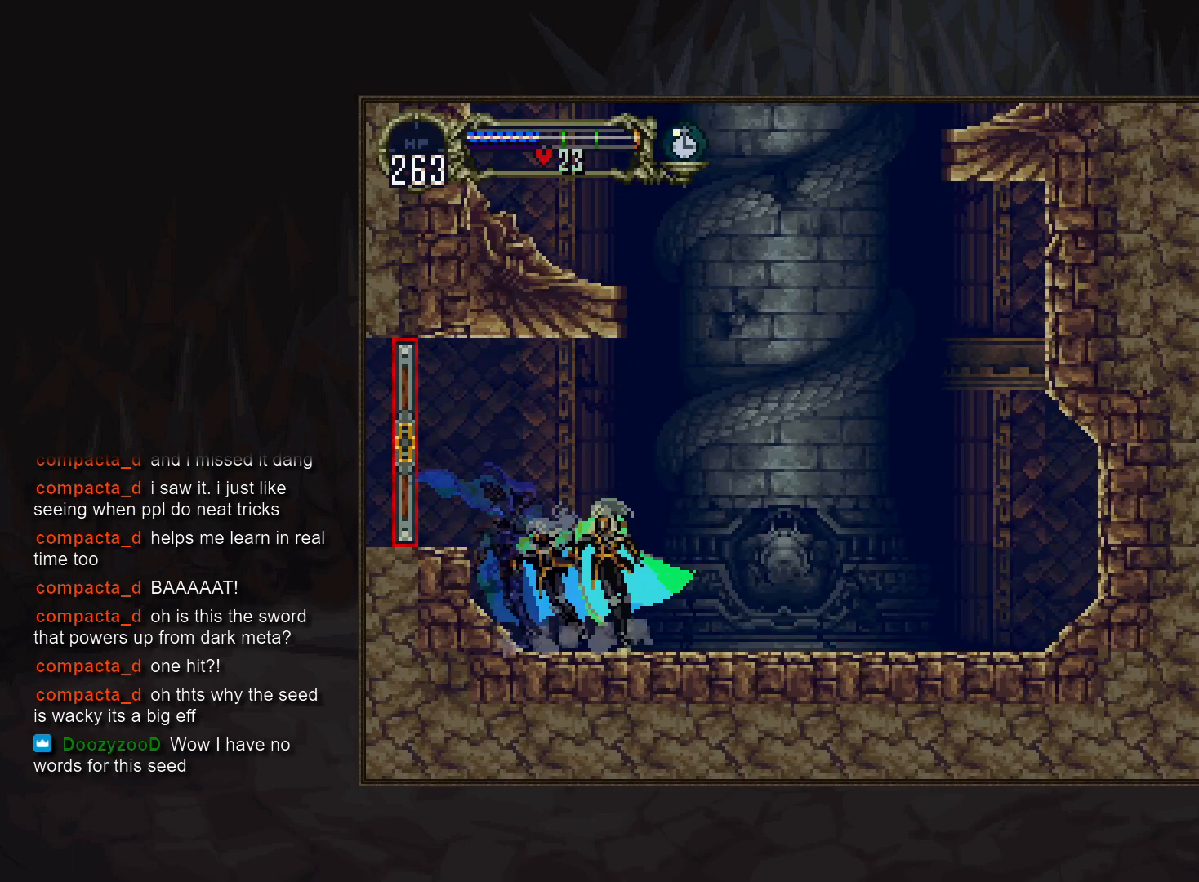
{"buttons": [], "events": []}
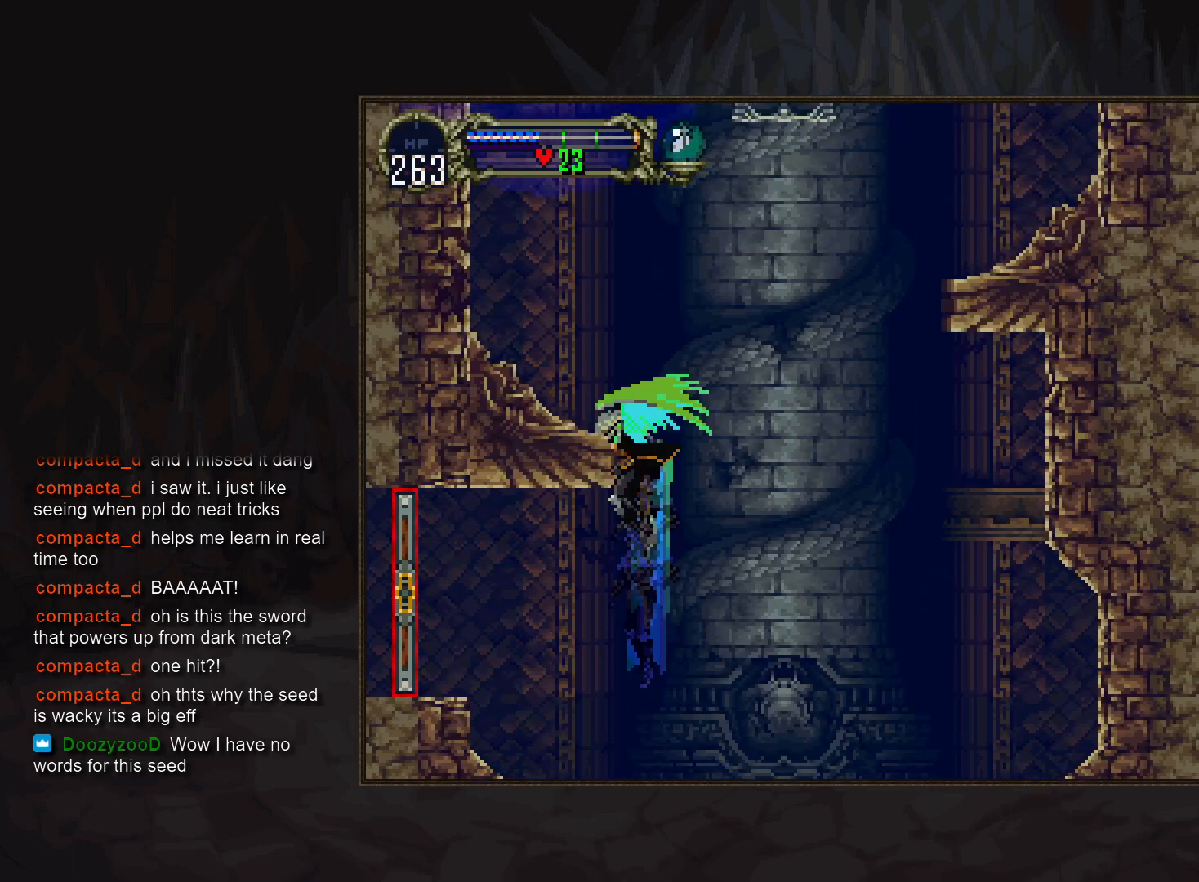
{"buttons": [], "events": []}
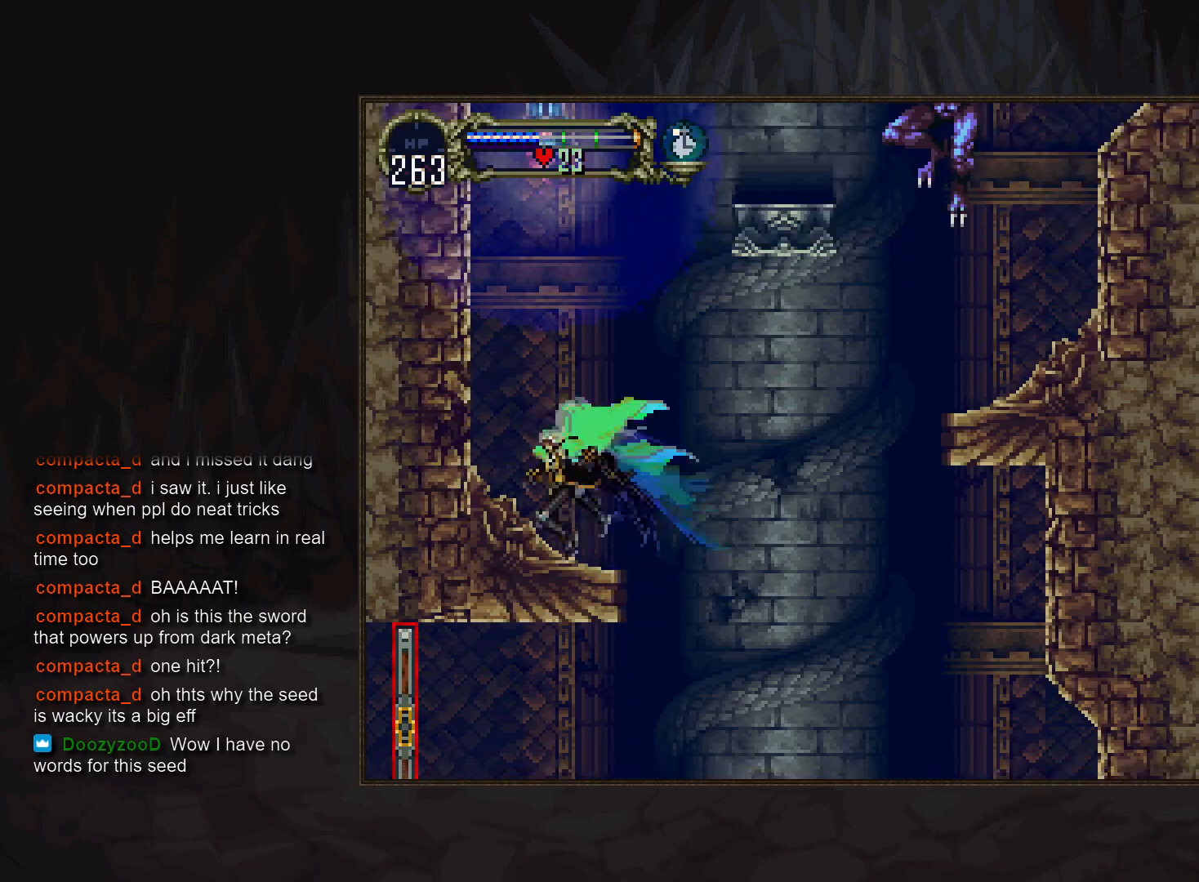
{"buttons": [], "events": []}
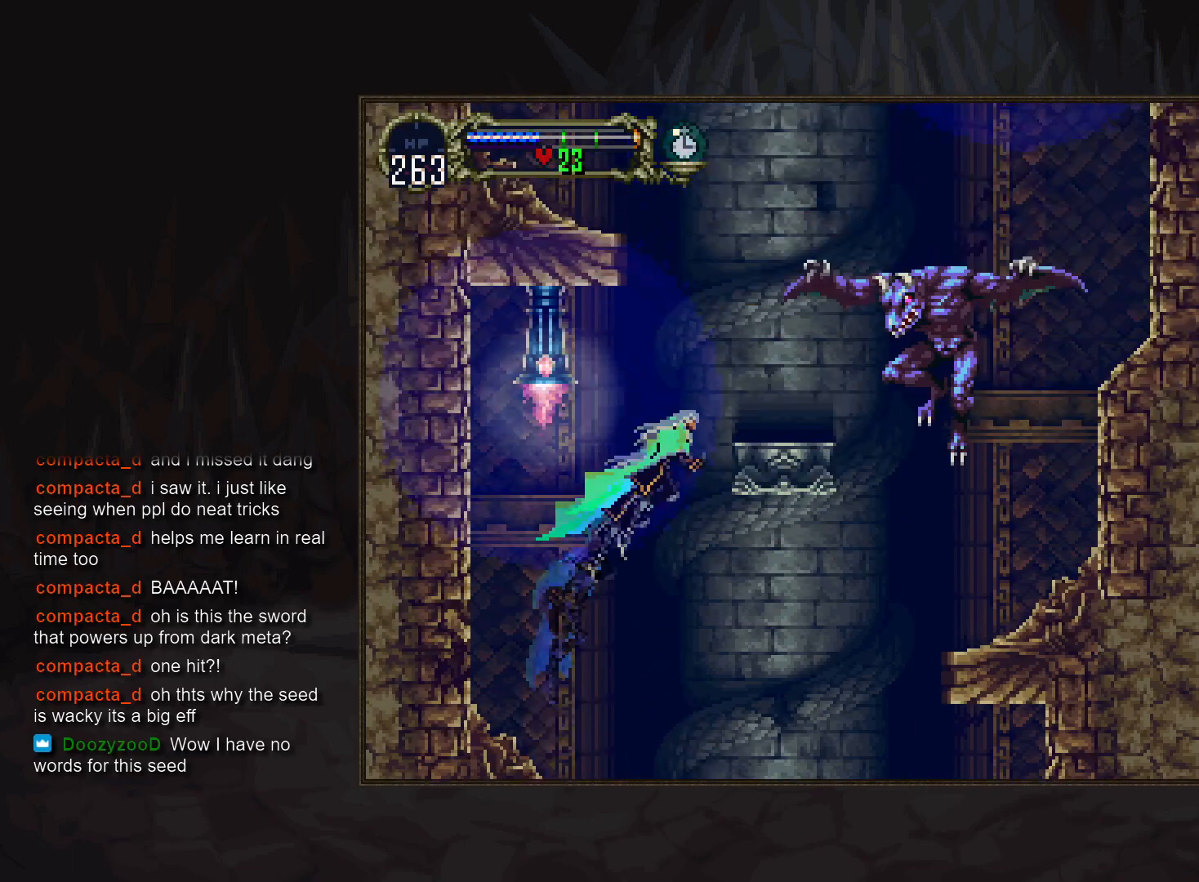
{"buttons": [], "events": []}
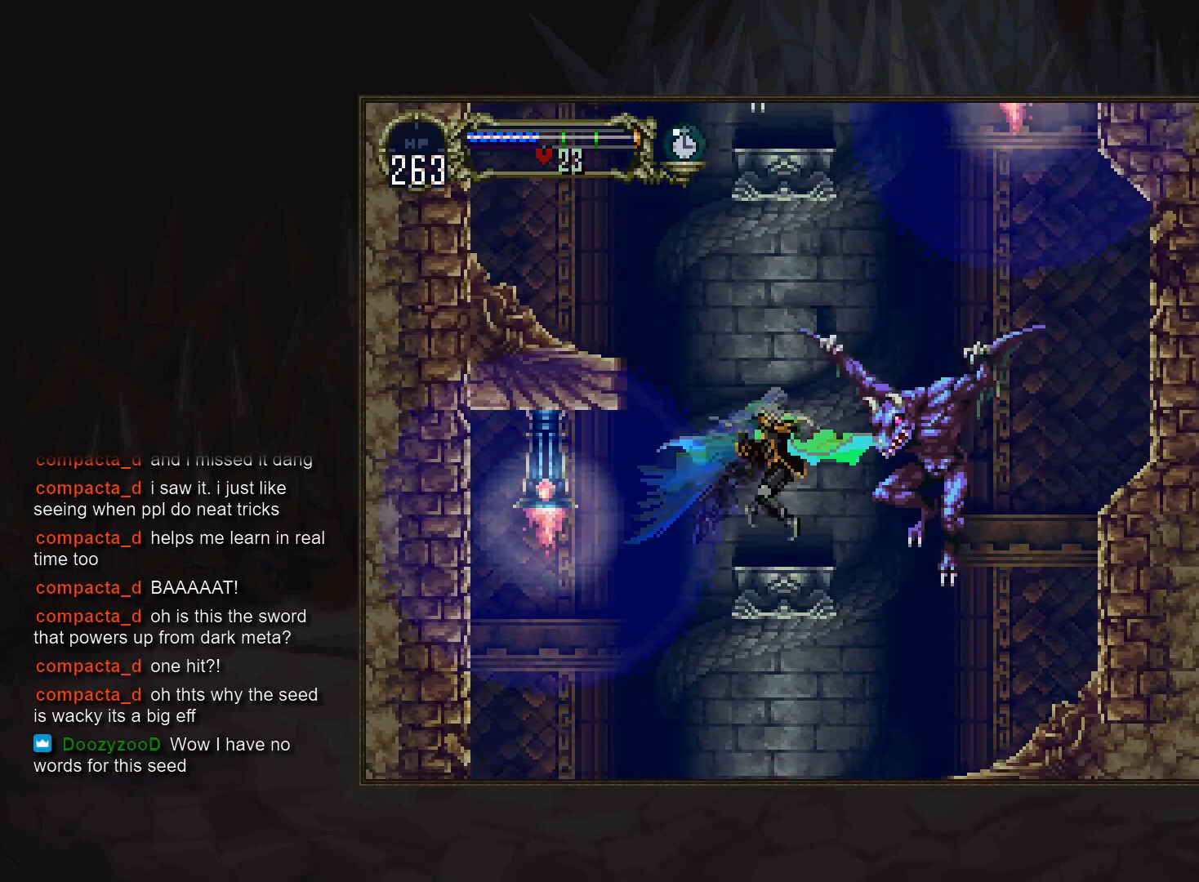
{"buttons": [], "events": []}
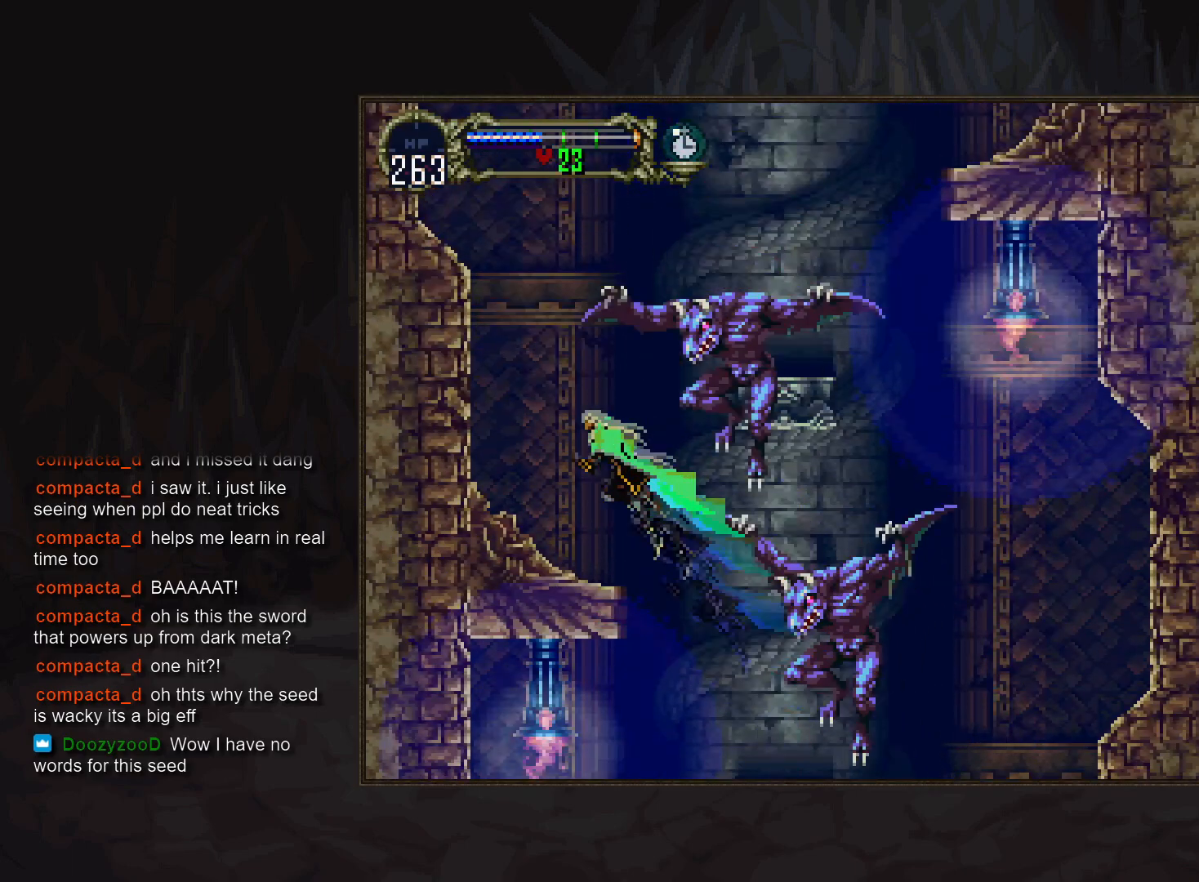
{"buttons": [], "events": []}
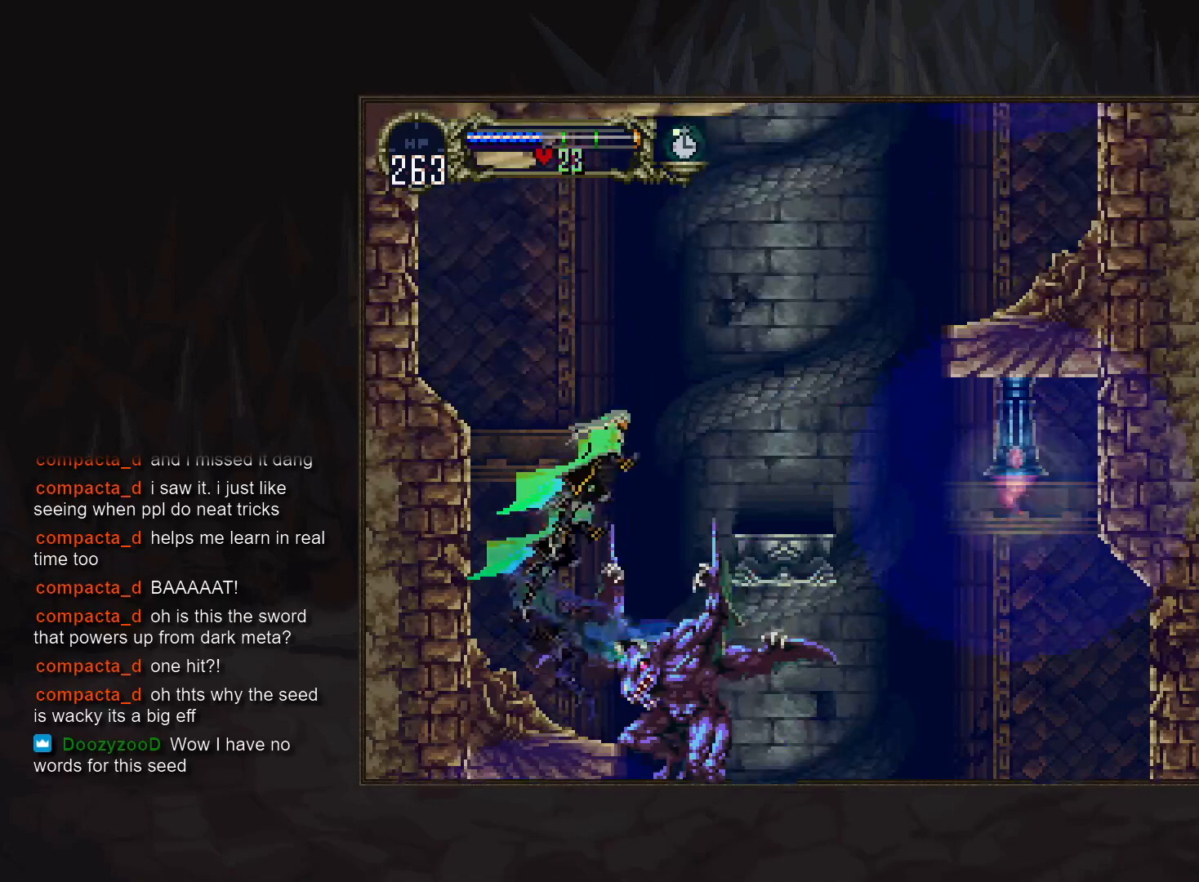
{"buttons": [], "events": [[167, "DPAD_DOWN", "down"], [467, "DPAD_DOWN", "up"]]}
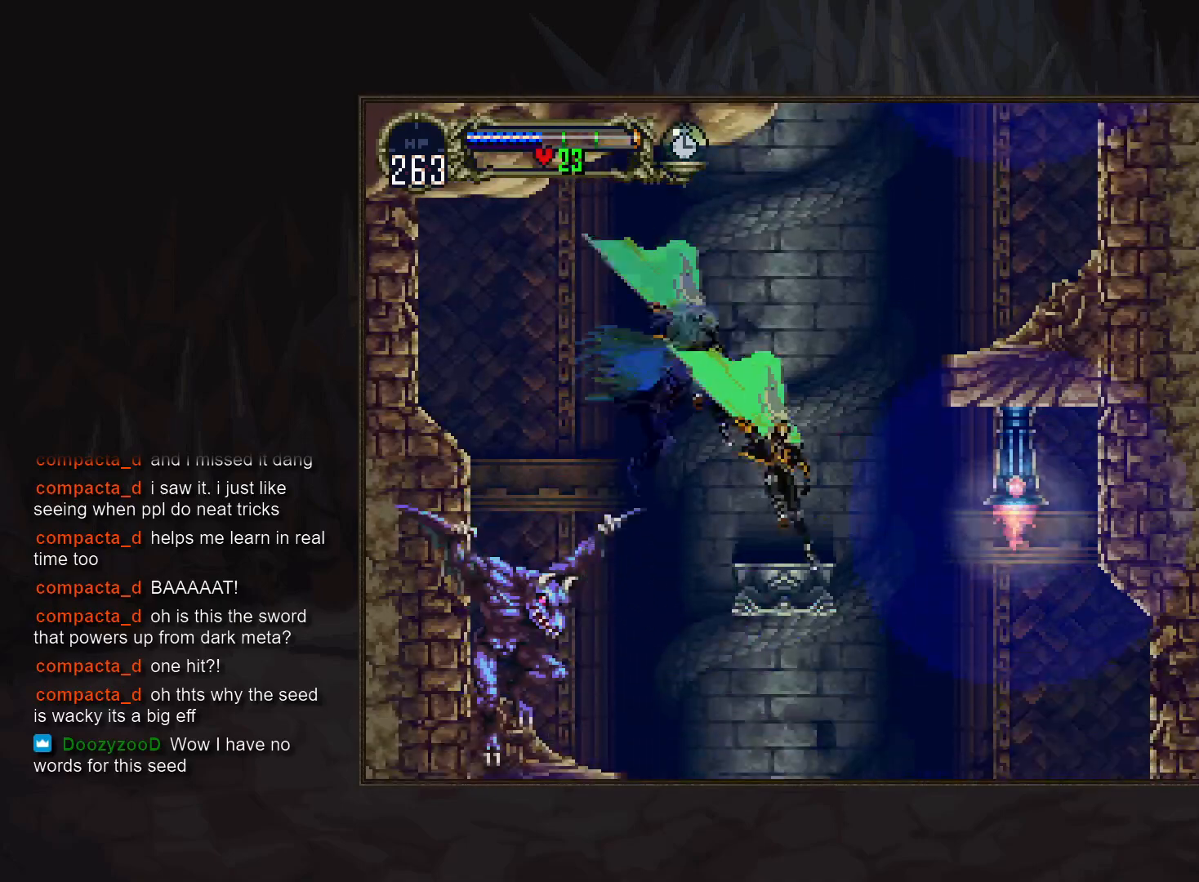
{"buttons": [], "events": []}
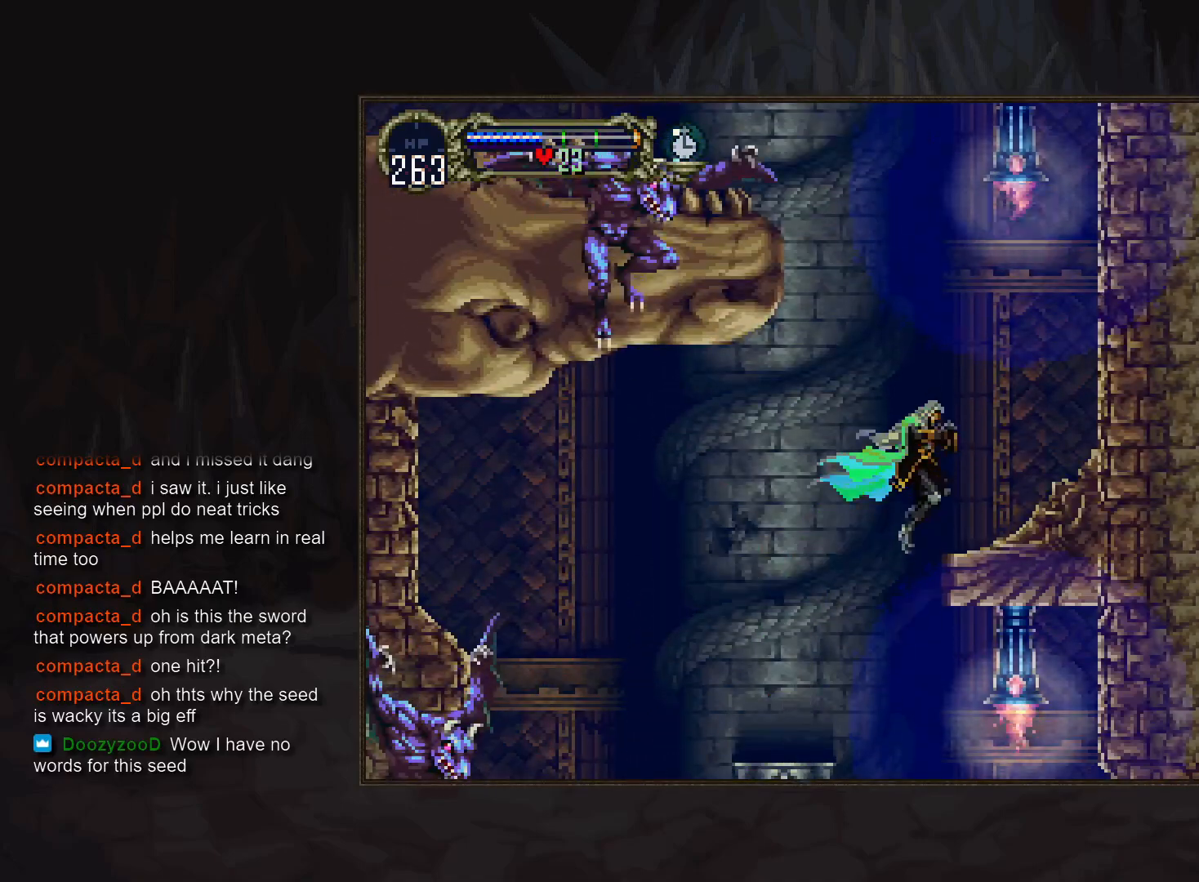
{"buttons": [], "events": []}
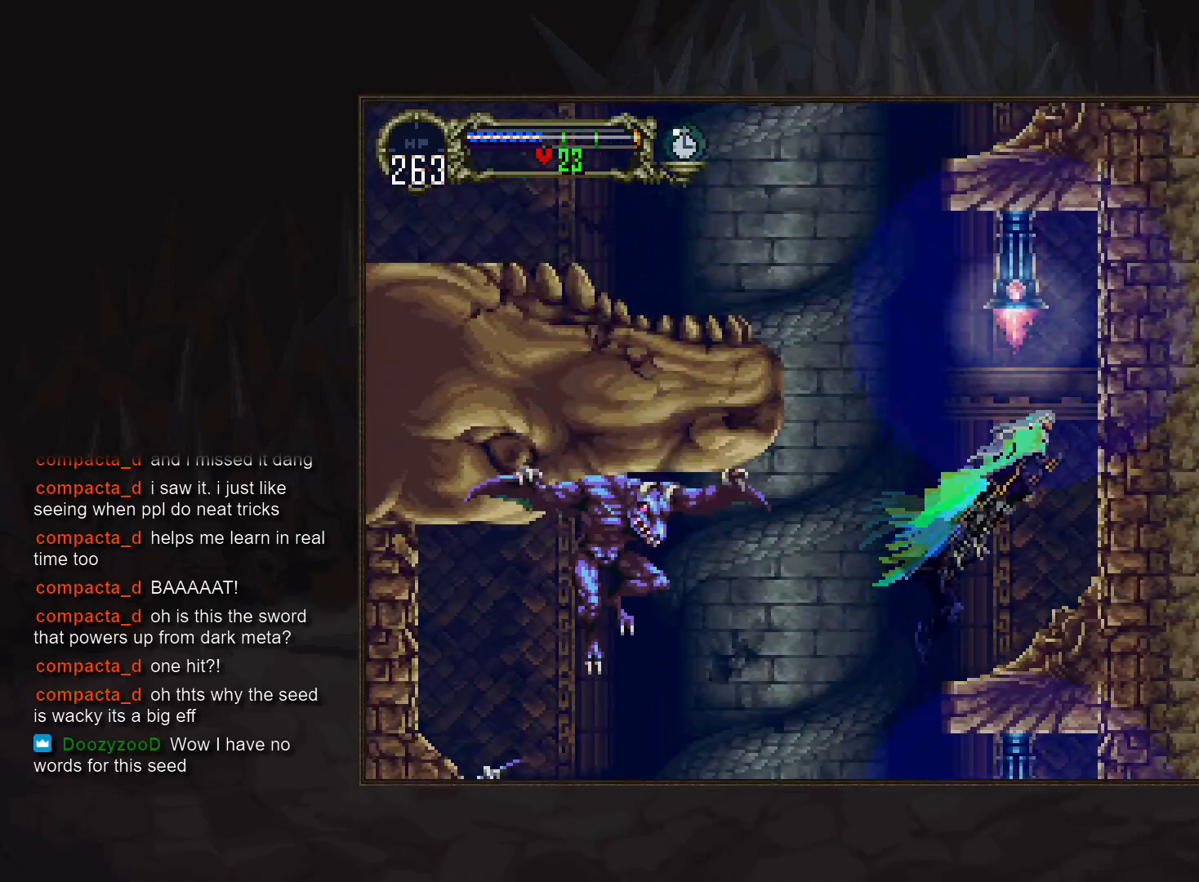
{"buttons": [], "events": []}
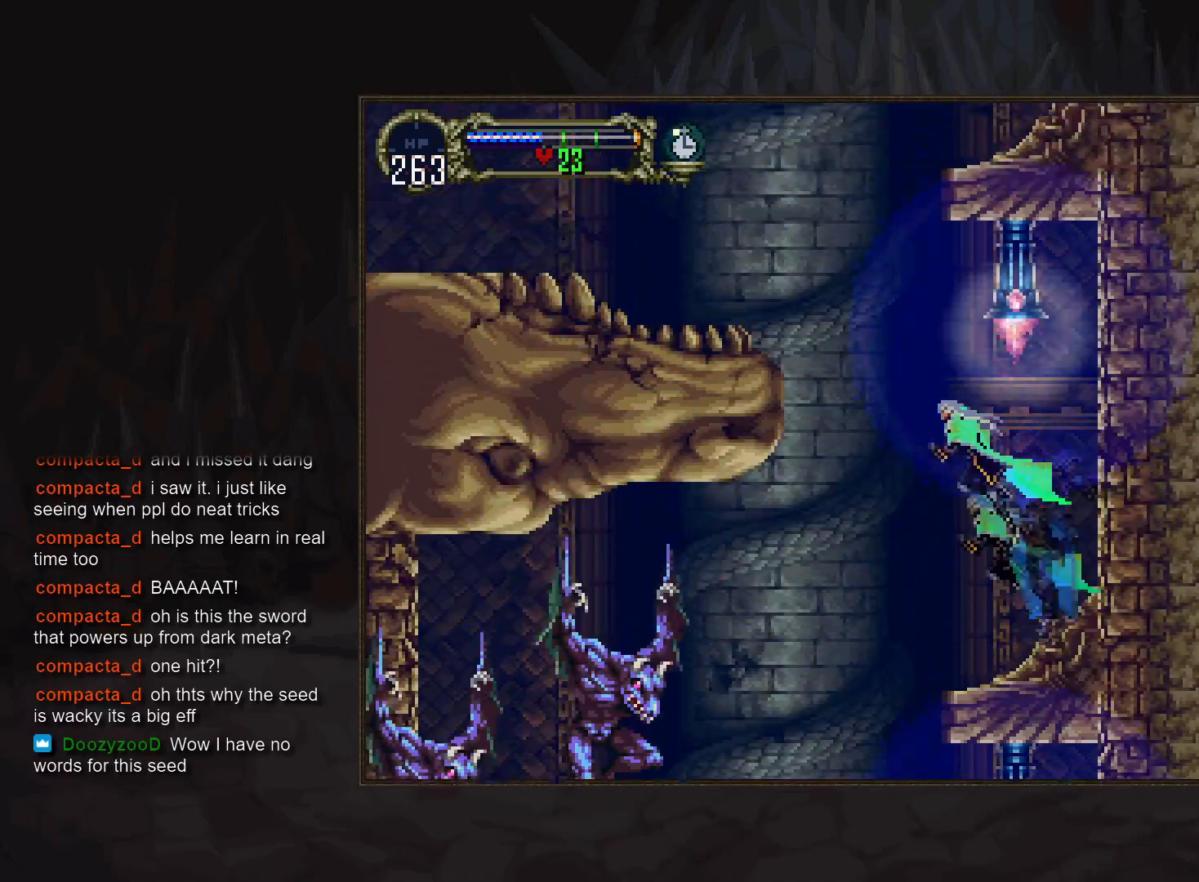
{"buttons": [], "events": []}
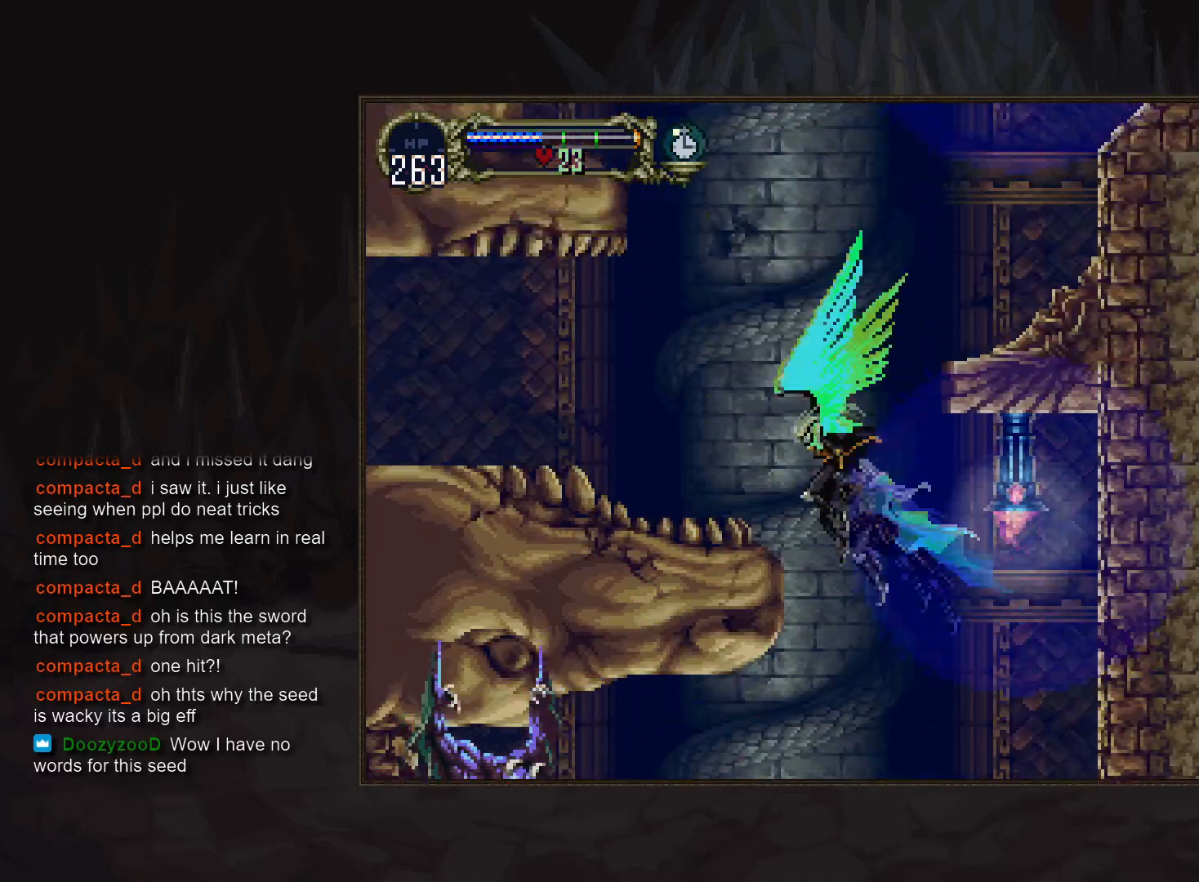
{"buttons": [], "events": [[100, "DPAD_DOWN", "down"], [300, "R1", "down"], [350, "DPAD_DOWN", "up"], [400, "R1", "up"]]}
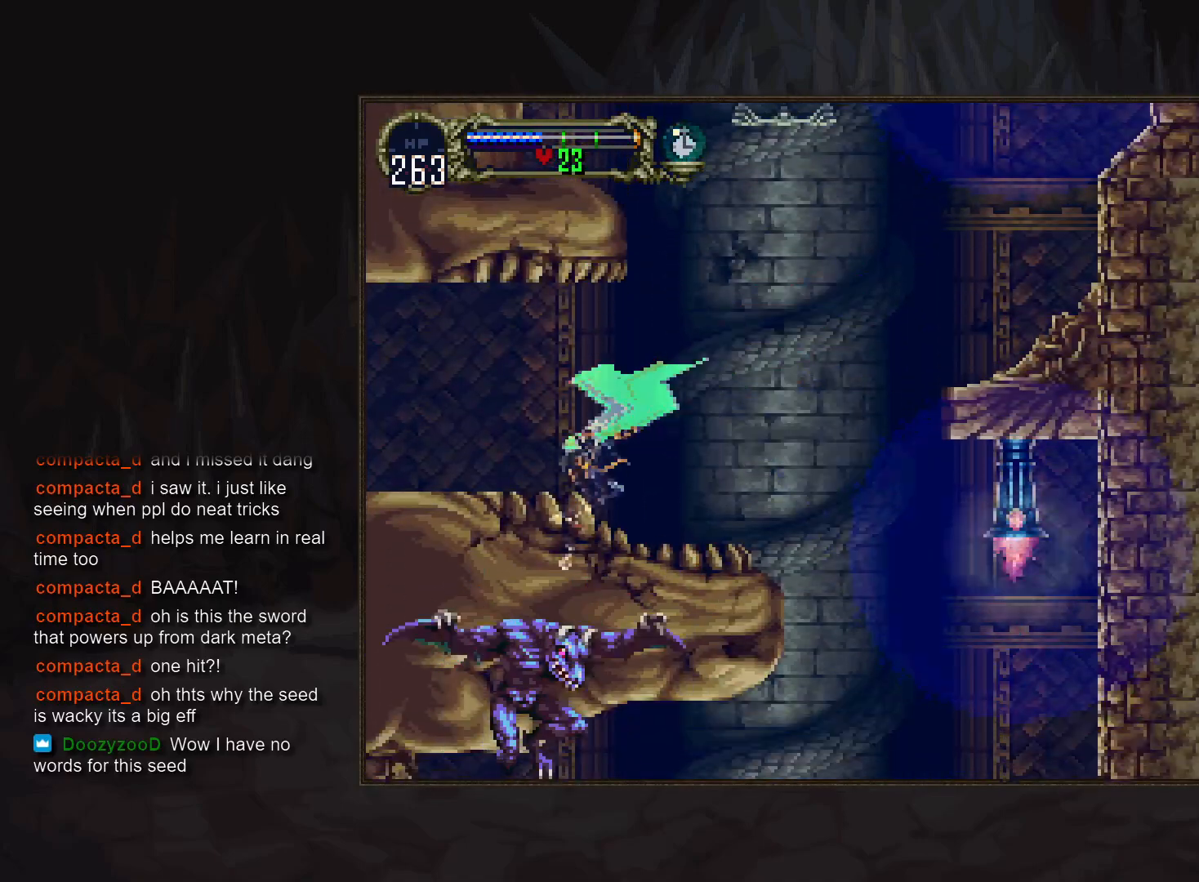
{"buttons": ["DPAD_UP"], "events": [[67, "DPAD_UP", "down"]]}
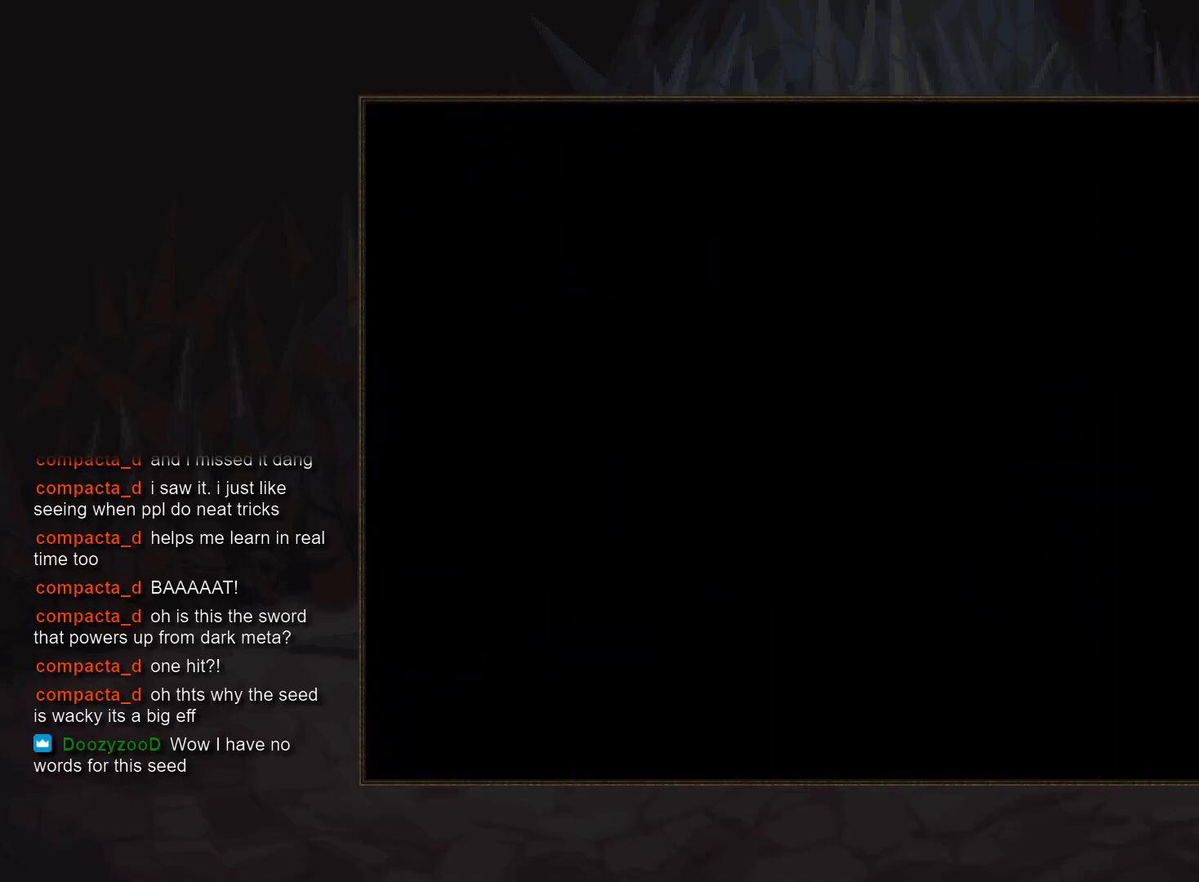
{"buttons": [], "events": [[500, "DPAD_UP", "up"]]}
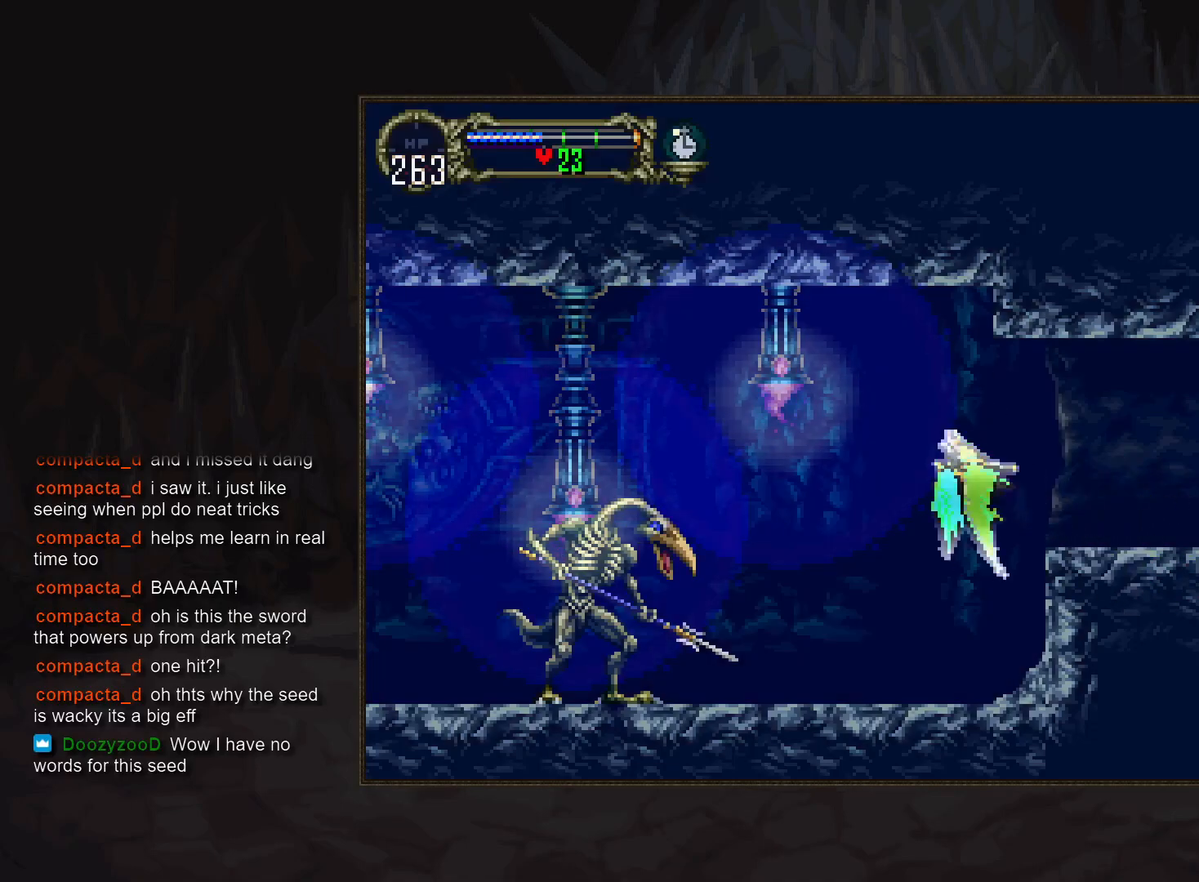
{"buttons": [], "events": [[67, "DPAD_DOWN", "down"], [200, "DPAD_DOWN", "up"]]}